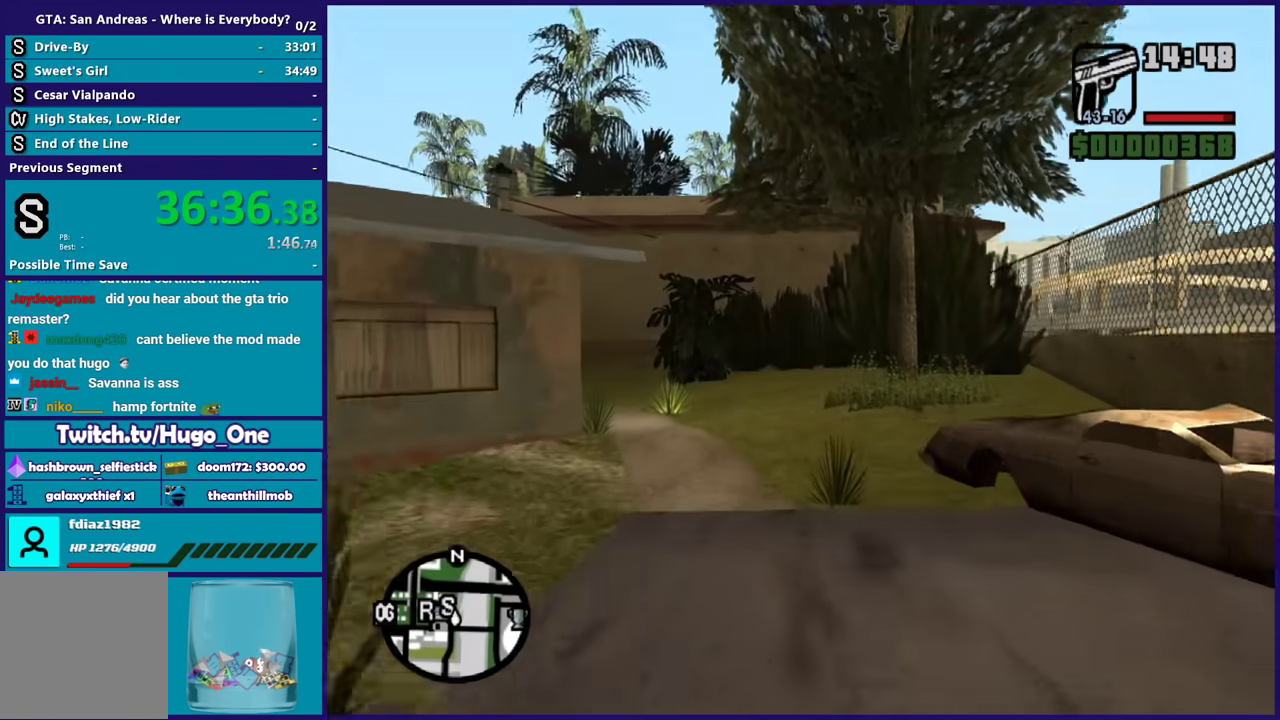
Gameplay with a controller (Xbox layout); each line is a JSON object with the inputs held at the frame after it. "events" lists button and stick changes between this image and that frame as [ms after this image, input, new state], when the widget could be followed in between.
{"buttons": [], "left_stick": "up-left", "right_stick": "center", "events": [[67, "right_stick", "down-left"], [234, "right_stick", "center"], [334, "A", "down"], [334, "left_stick", "up-left"], [434, "A", "up"]]}
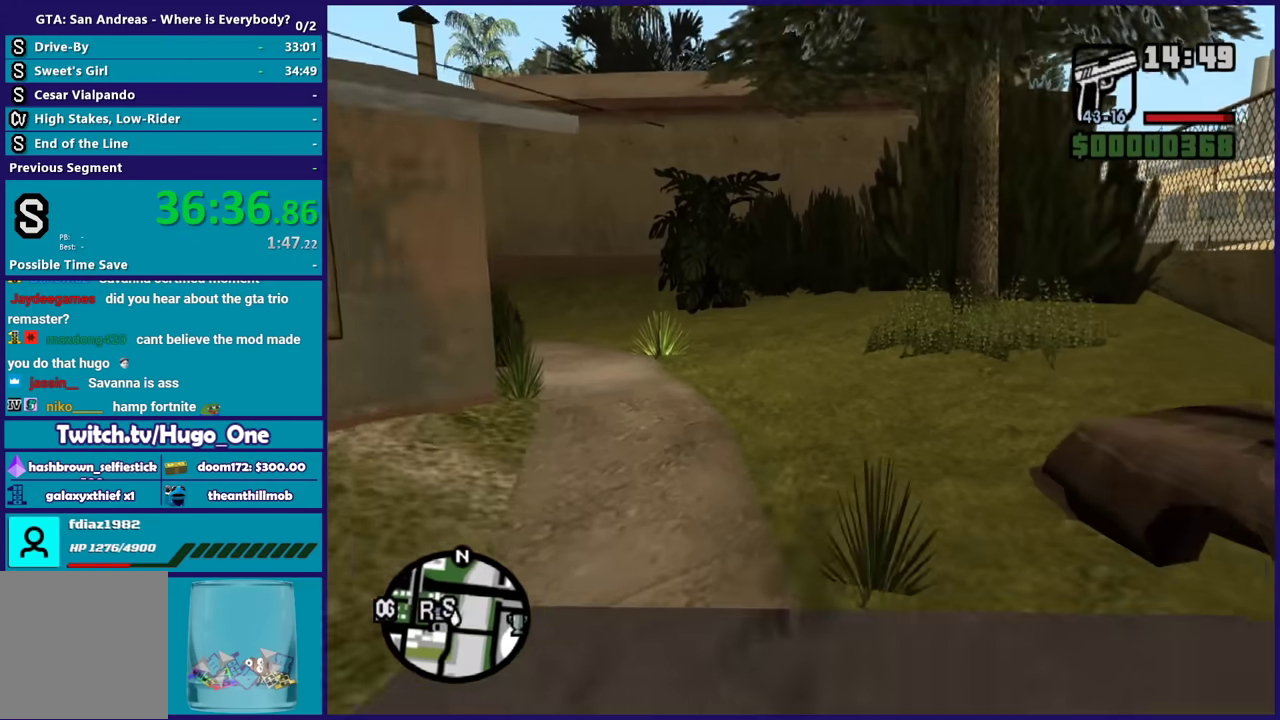
{"buttons": ["A"], "left_stick": "up", "right_stick": "center", "events": [[33, "A", "down"], [133, "A", "up"], [233, "A", "down"], [333, "A", "up"], [333, "left_stick", "up"], [433, "A", "down"]]}
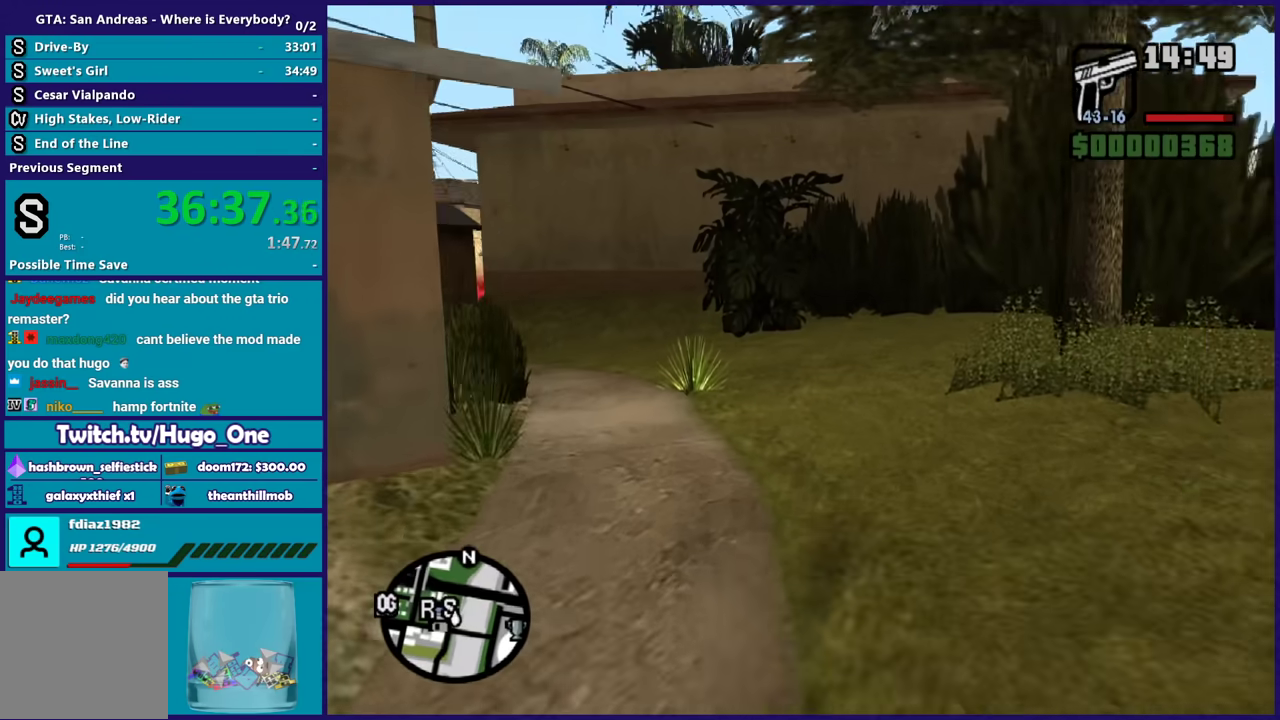
{"buttons": [], "left_stick": "up", "right_stick": "down-left", "events": [[34, "X", "down"], [134, "A", "up"], [267, "X", "up"], [501, "right_stick", "down-left"]]}
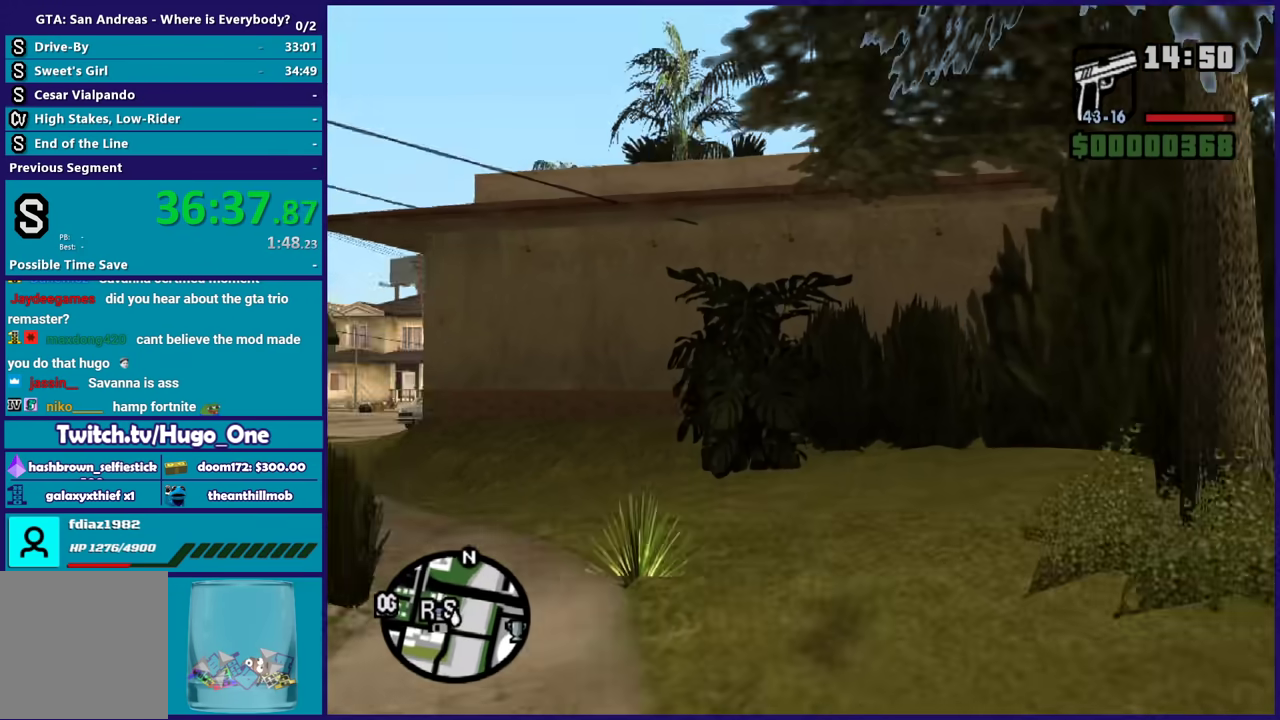
{"buttons": ["A"], "left_stick": "up-left", "right_stick": "center", "events": [[200, "right_stick", "center"], [300, "A", "down"], [300, "left_stick", "up-left"], [400, "A", "up"], [500, "A", "down"]]}
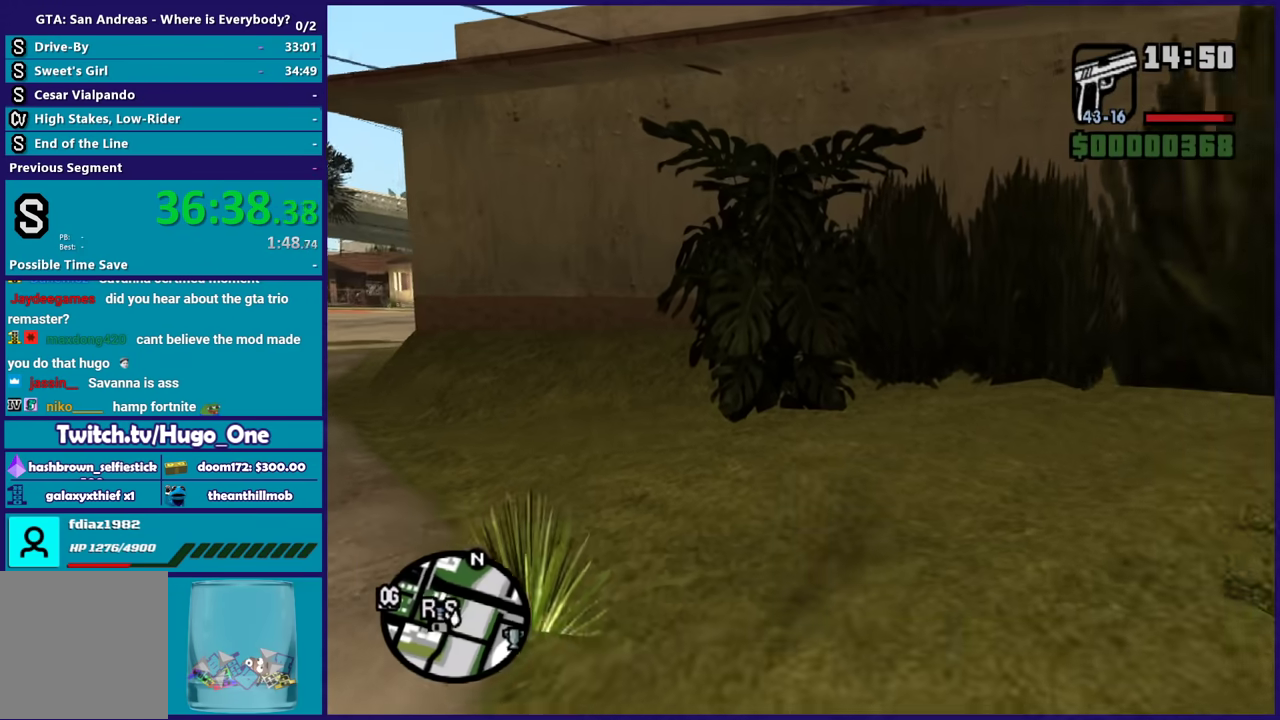
{"buttons": ["A"], "left_stick": "up", "right_stick": "center", "events": [[100, "A", "up"], [200, "A", "down"], [334, "A", "up"], [434, "A", "down"], [501, "left_stick", "up"]]}
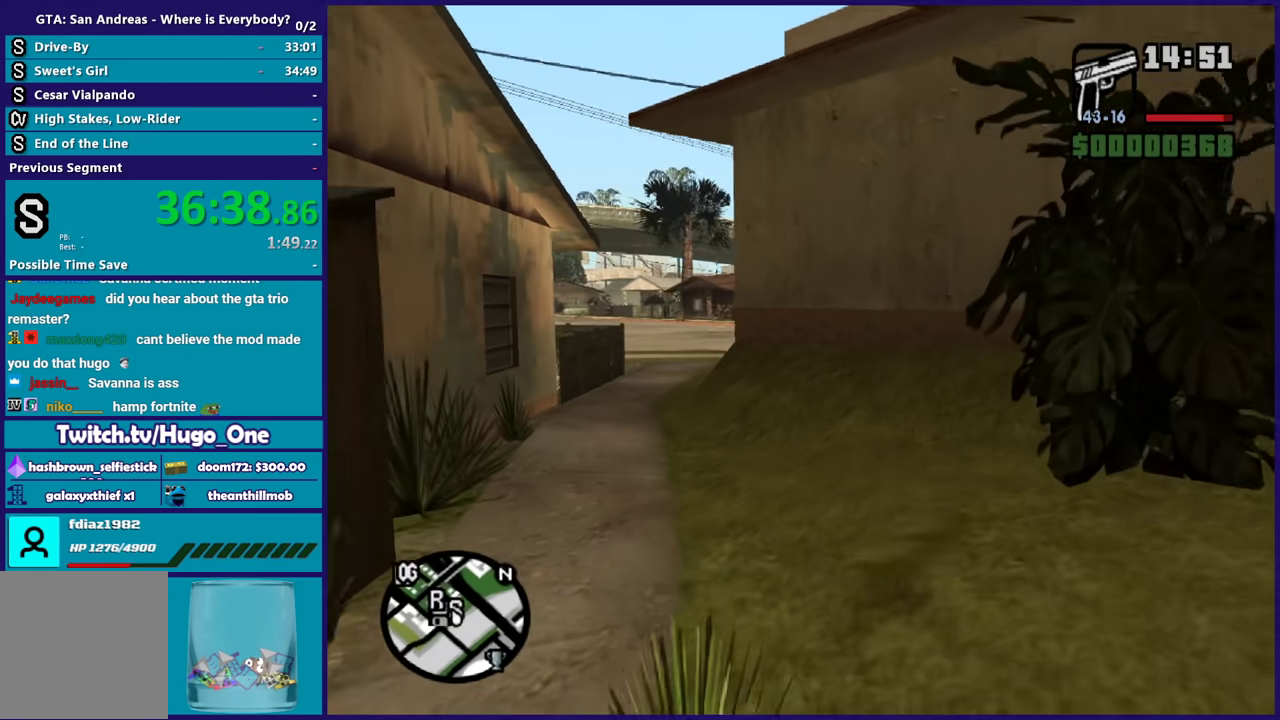
{"buttons": [], "left_stick": "up-left", "right_stick": "center", "events": [[33, "A", "up"], [133, "A", "down"], [267, "A", "up"], [367, "A", "down"], [400, "left_stick", "up-left"], [500, "A", "up"]]}
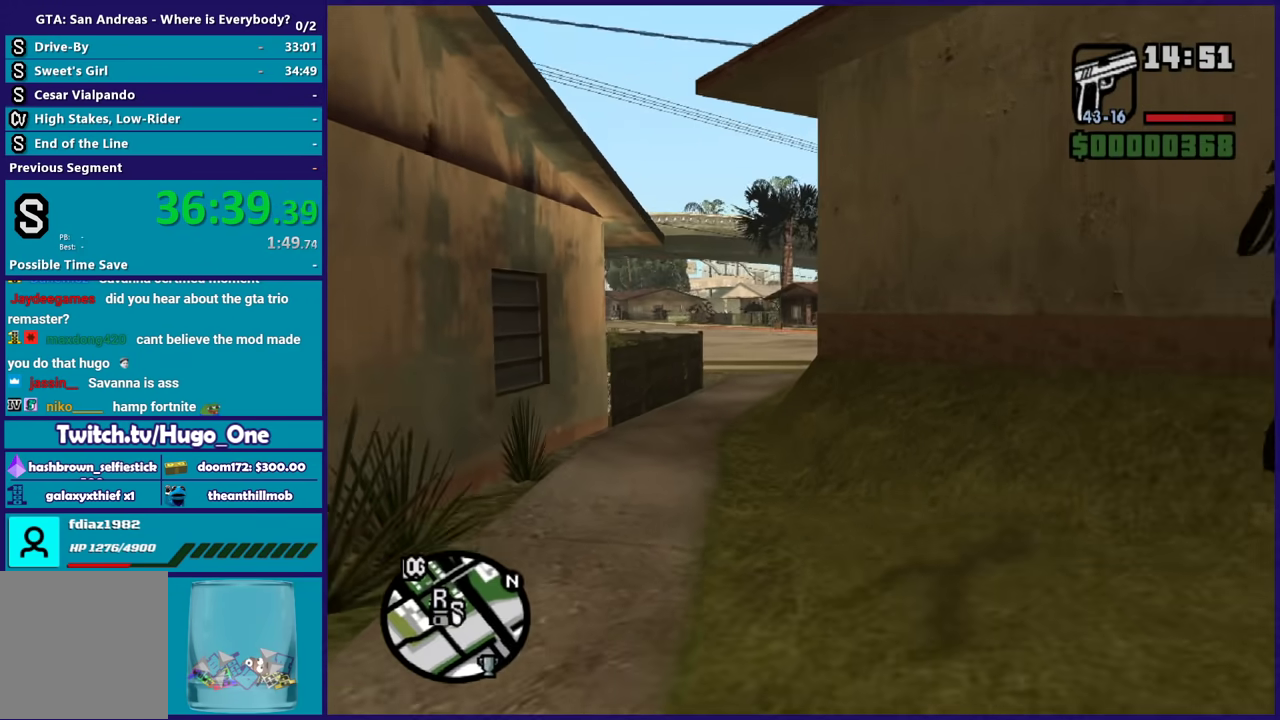
{"buttons": ["X"], "left_stick": "up", "right_stick": "center", "events": [[67, "A", "down"], [67, "left_stick", "up"], [200, "A", "up"], [267, "A", "down"], [434, "X", "down"], [467, "A", "up"]]}
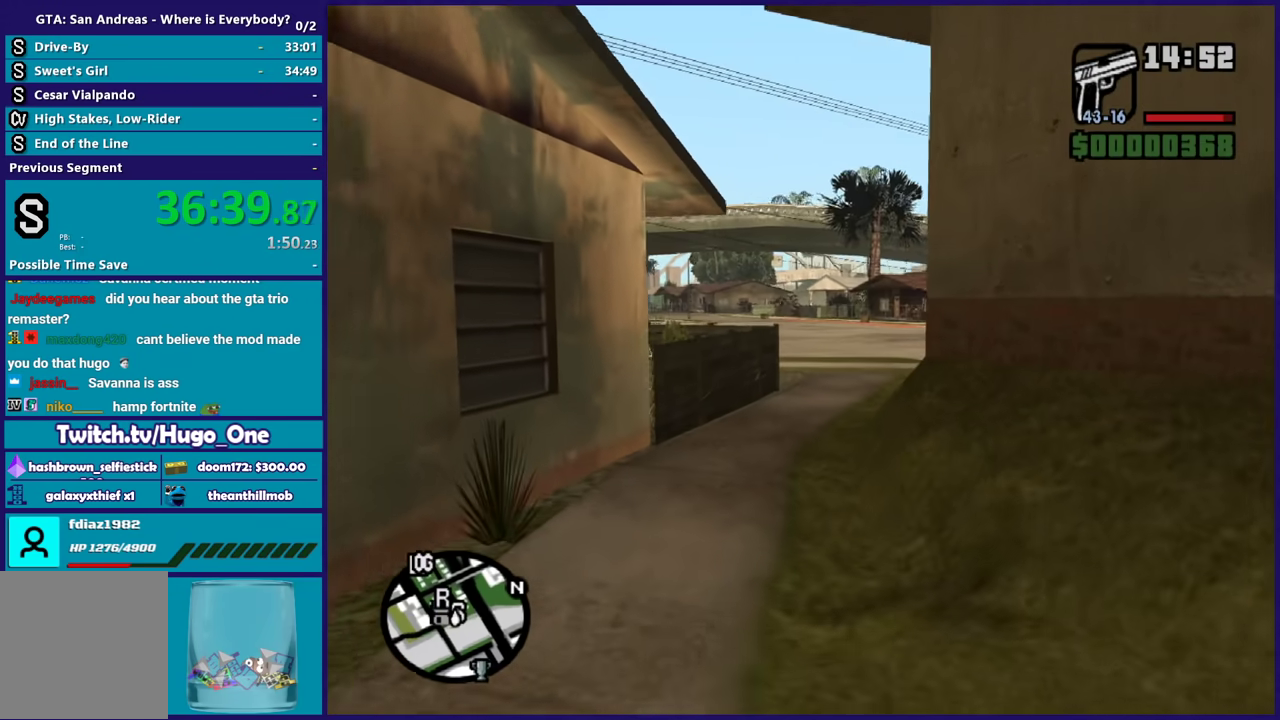
{"buttons": [], "left_stick": "up", "right_stick": "center", "events": [[100, "X", "up"], [267, "right_stick", "up-right"], [433, "right_stick", "center"]]}
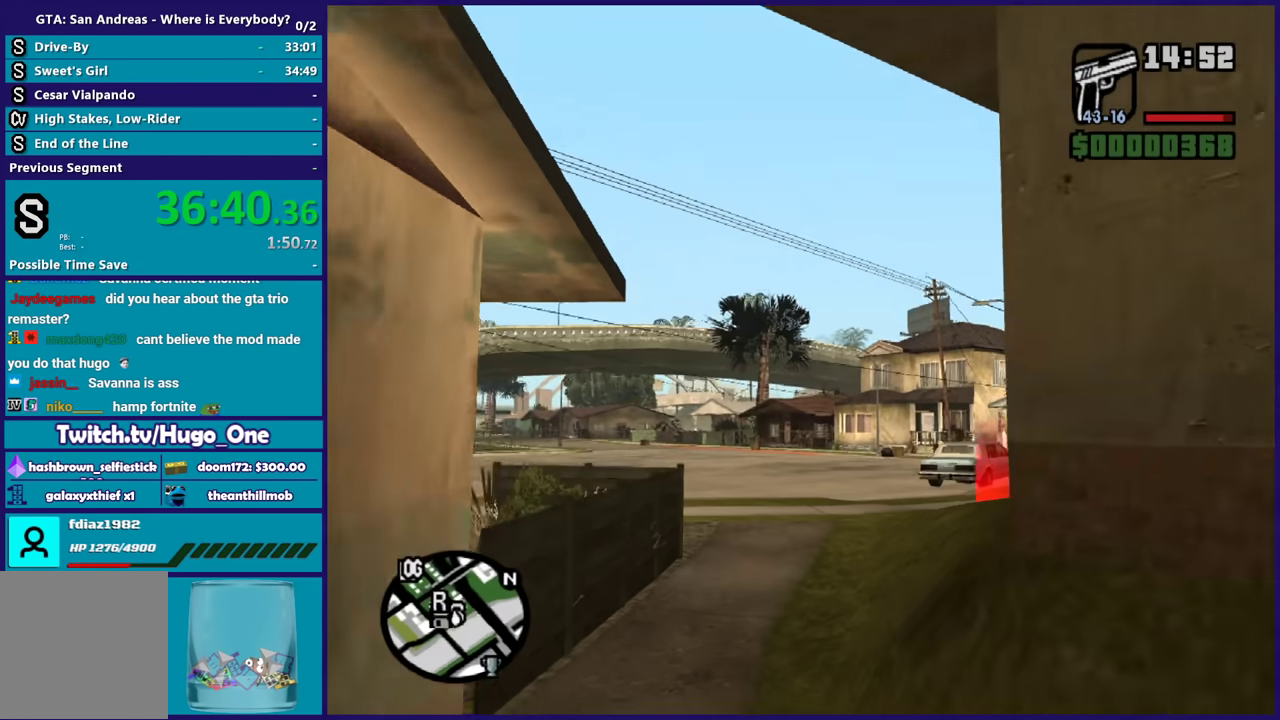
{"buttons": [], "left_stick": "up-right", "right_stick": "down-right", "events": [[34, "A", "down"], [134, "A", "up"], [234, "A", "down"], [334, "A", "up"], [467, "right_stick", "down-right"], [501, "left_stick", "up-right"]]}
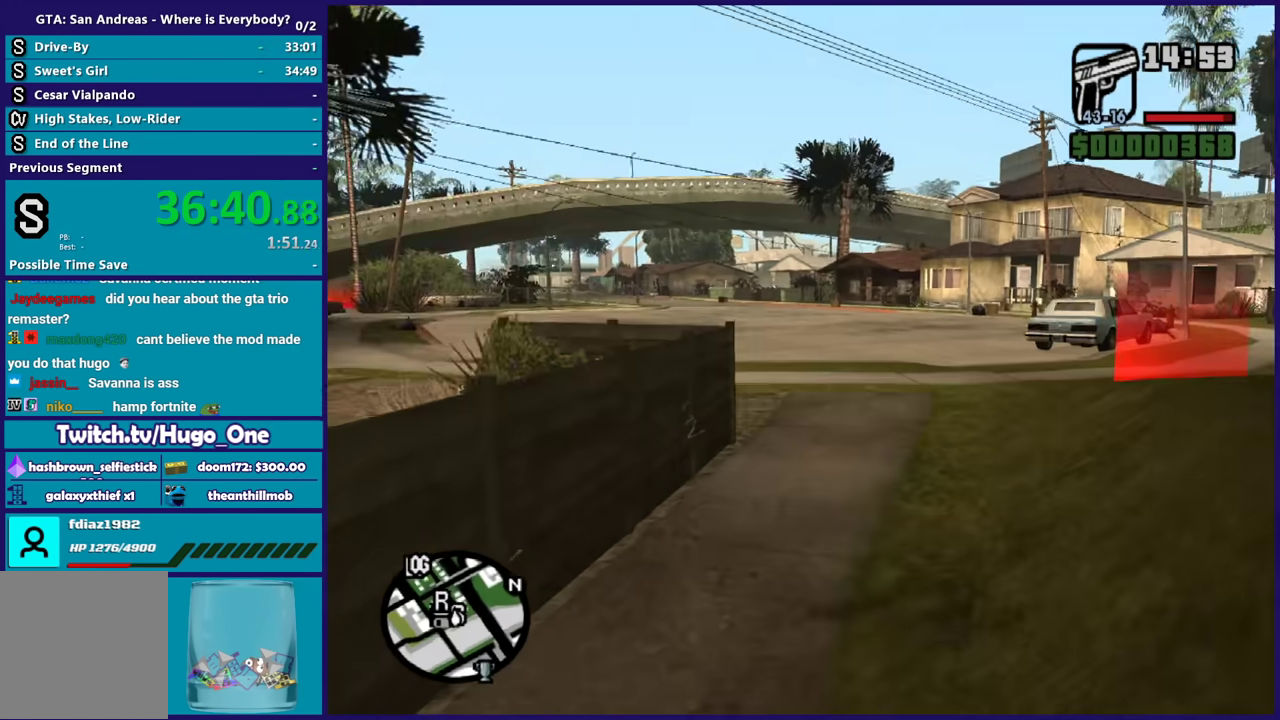
{"buttons": [], "left_stick": "up-right", "right_stick": "center", "events": [[333, "right_stick", "center"], [400, "A", "down"], [500, "A", "up"]]}
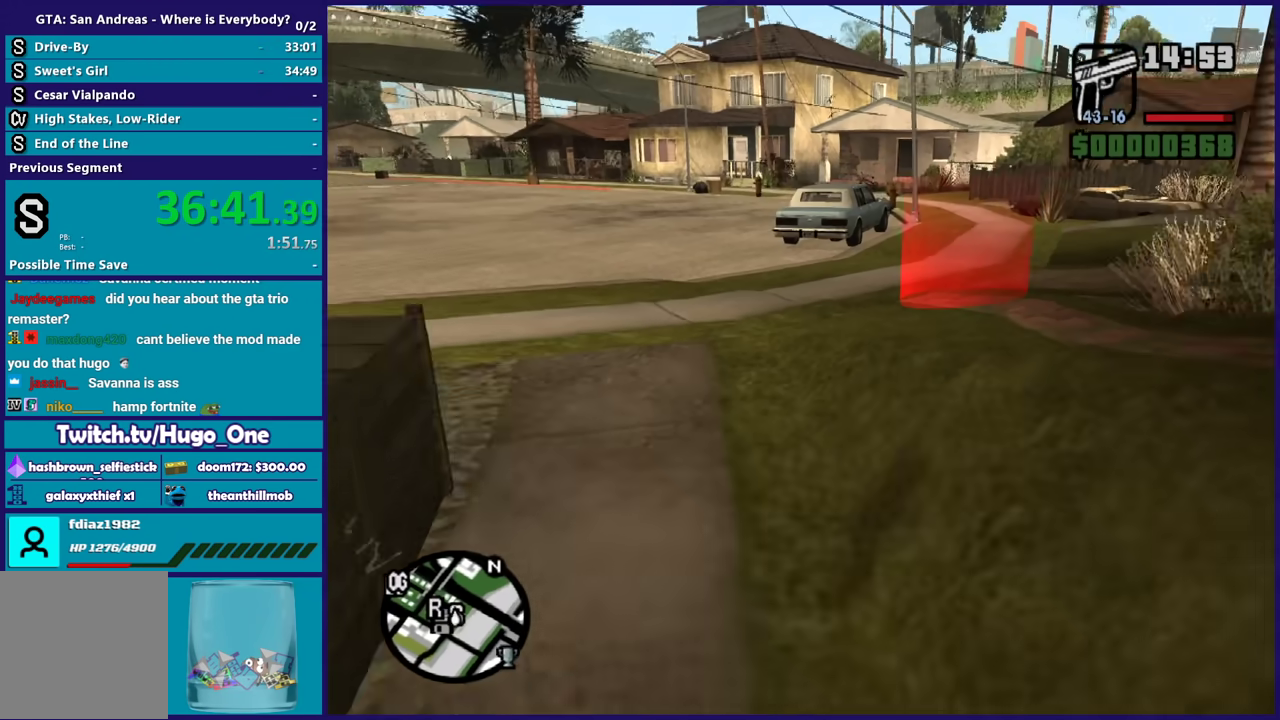
{"buttons": [], "left_stick": "up", "right_stick": "center", "events": [[34, "left_stick", "up"], [100, "A", "down"], [200, "A", "up"], [234, "left_stick", "up-right"], [300, "right_stick", "down"], [467, "right_stick", "center"], [501, "left_stick", "up"]]}
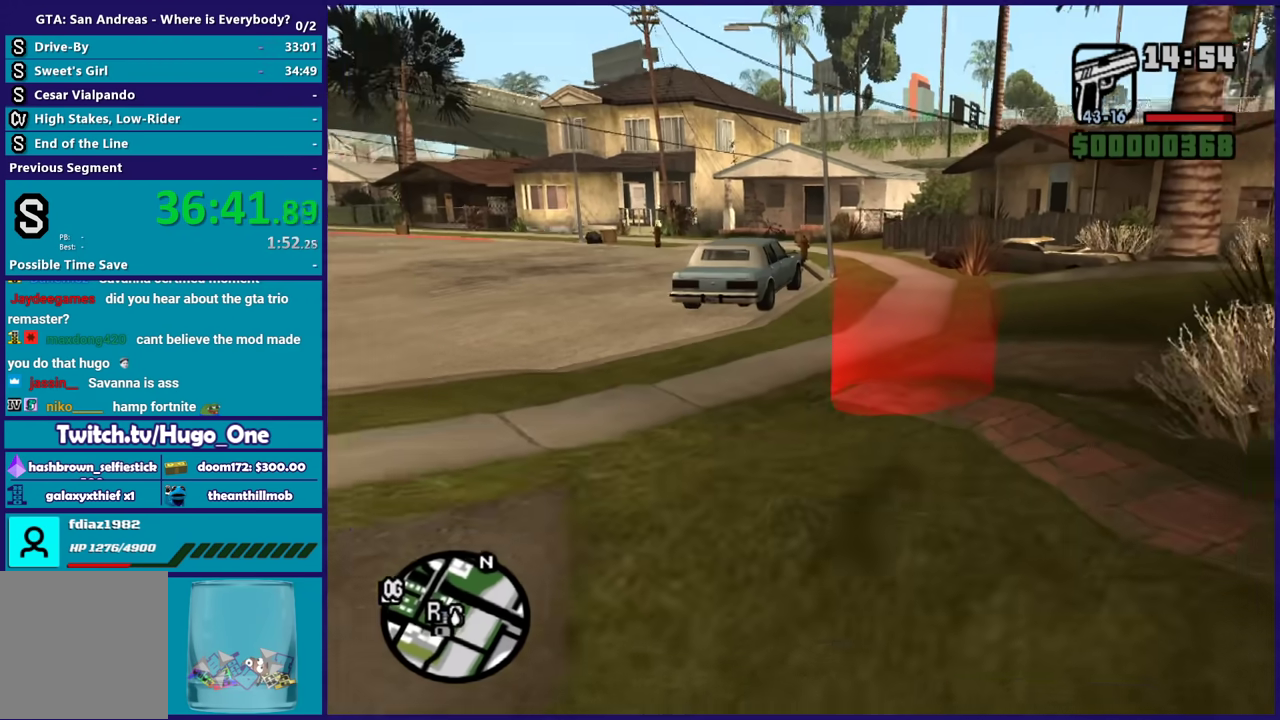
{"buttons": [], "left_stick": "up", "right_stick": "center", "events": [[66, "A", "down"], [200, "A", "up"], [267, "right_stick", "down-left"], [433, "right_stick", "center"]]}
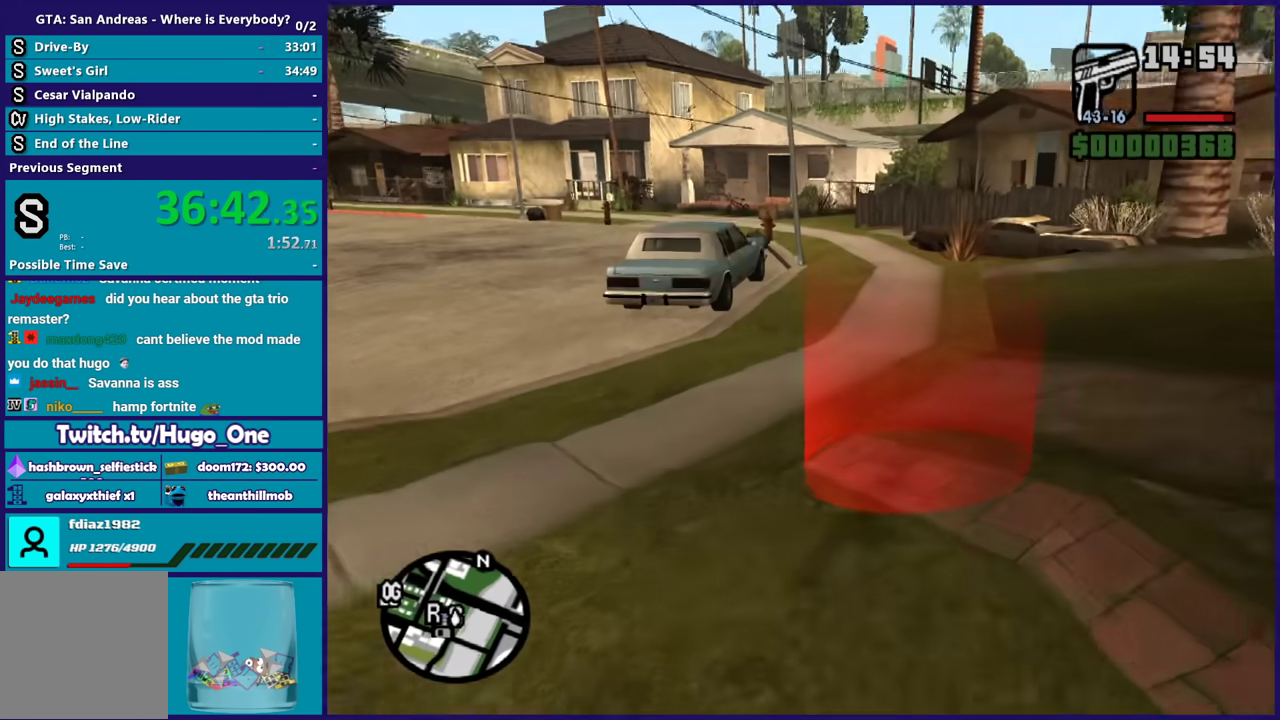
{"buttons": ["A"], "left_stick": "center", "right_stick": "center", "events": [[34, "left_stick", "up-right"], [234, "left_stick", "up"], [300, "left_stick", "center"], [434, "A", "down"]]}
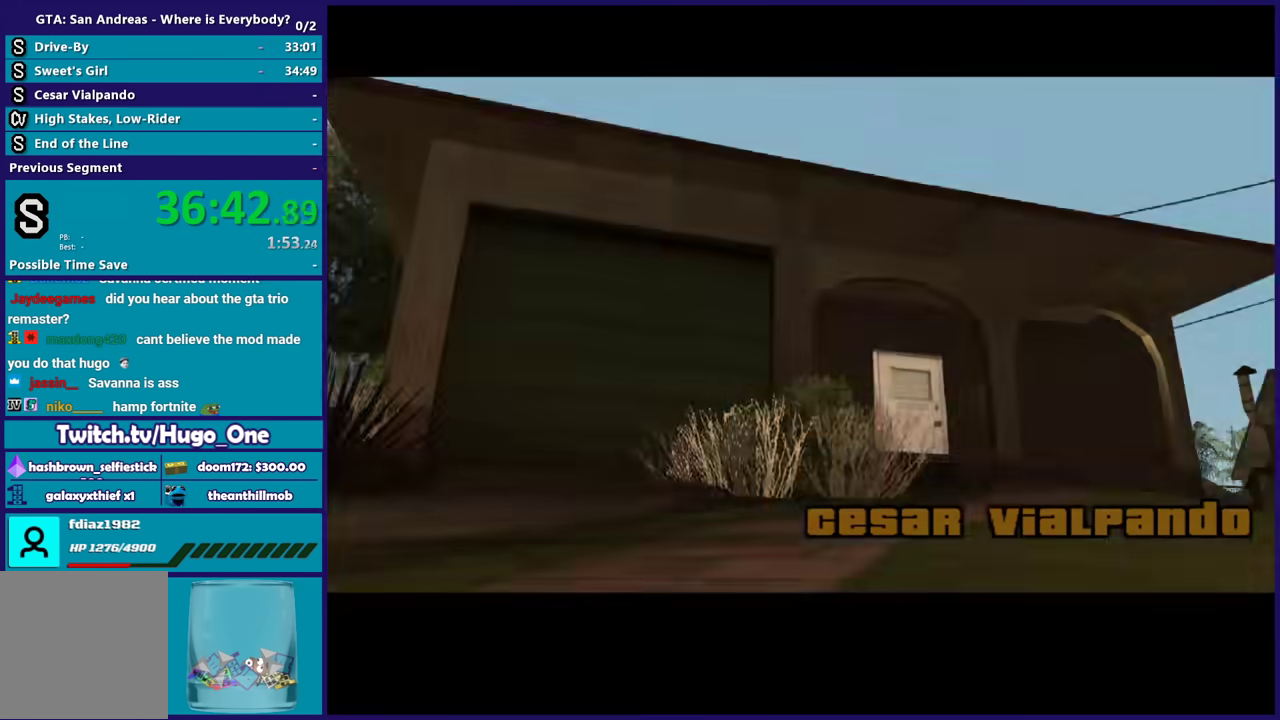
{"buttons": [], "left_stick": "center", "right_stick": "center", "events": [[33, "A", "up"], [133, "A", "down"], [233, "A", "up"], [333, "A", "down"], [433, "A", "up"]]}
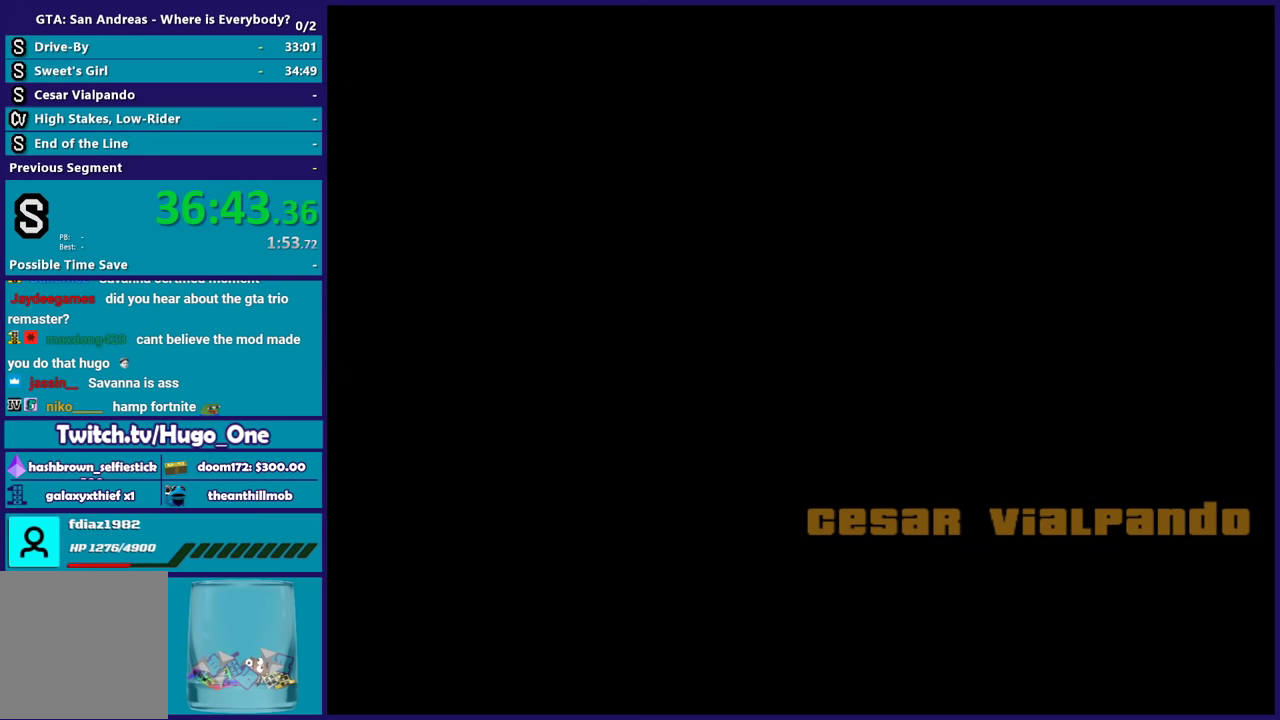
{"buttons": ["A"], "left_stick": "center", "right_stick": "center", "events": [[67, "A", "down"], [134, "A", "up"], [267, "A", "down"], [367, "A", "up"], [467, "A", "down"]]}
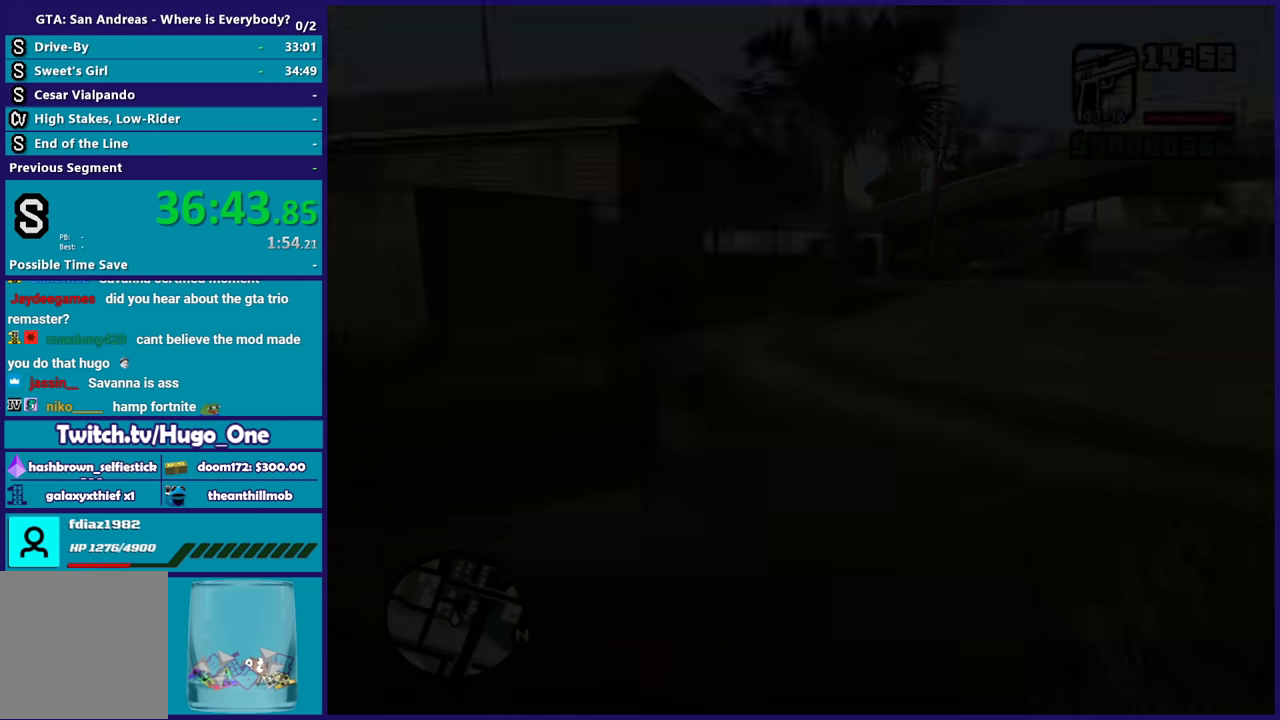
{"buttons": [], "left_stick": "up", "right_stick": "center", "events": [[33, "A", "up"], [167, "A", "down"], [167, "left_stick", "up"], [267, "A", "up"], [333, "A", "down"], [433, "A", "up"]]}
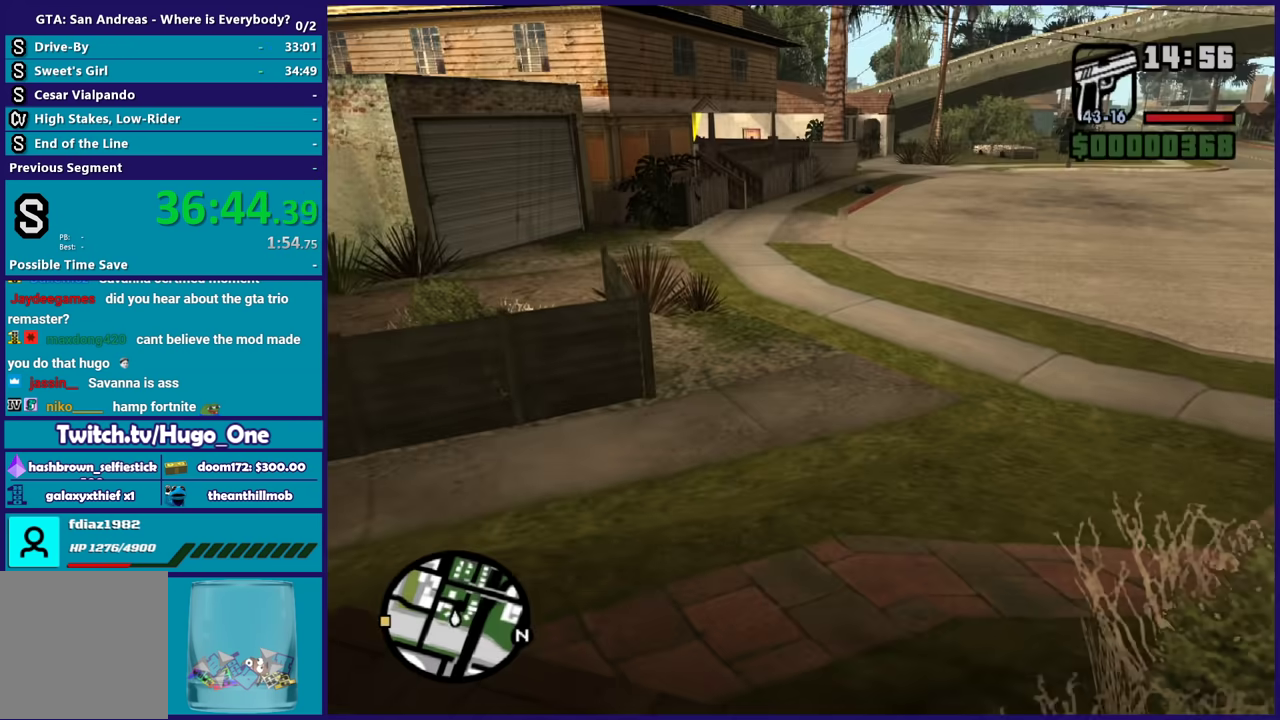
{"buttons": [], "left_stick": "up-right", "right_stick": "right", "events": [[34, "A", "down"], [134, "A", "up"], [167, "left_stick", "up-right"], [300, "right_stick", "right"]]}
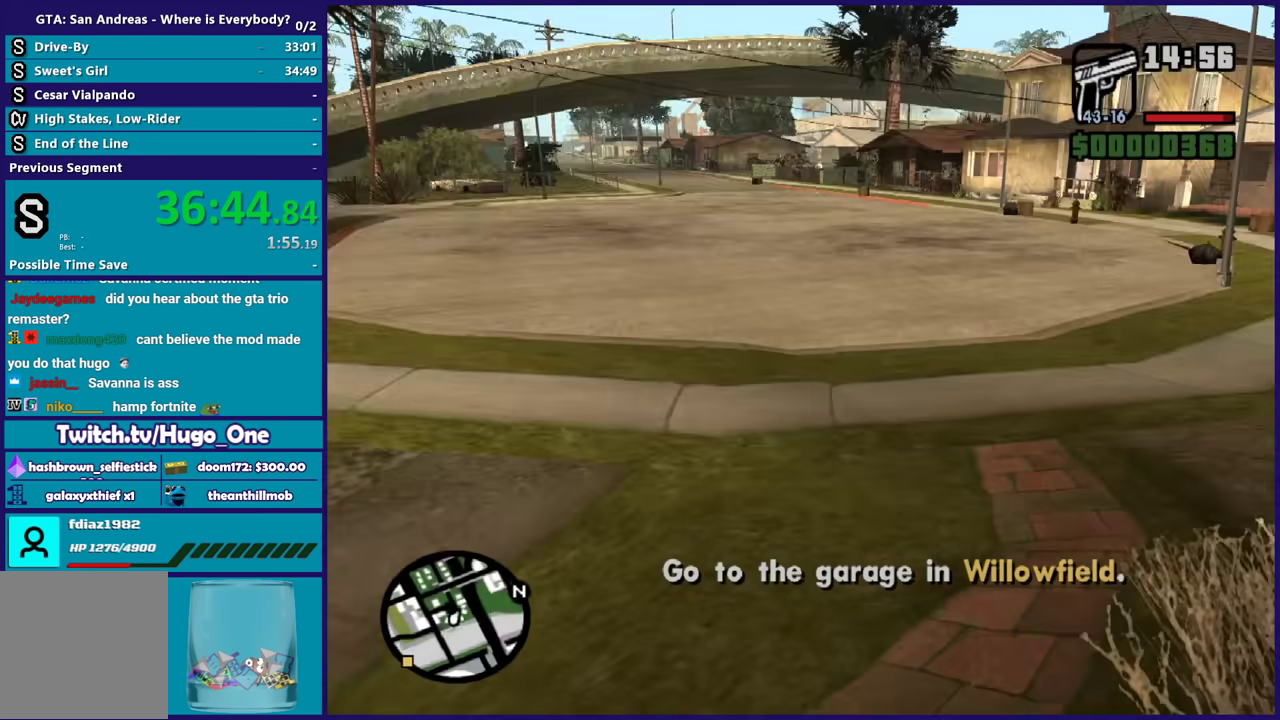
{"buttons": [], "left_stick": "left", "right_stick": "down-left", "events": [[100, "left_stick", "up"], [100, "right_stick", "center"], [200, "A", "down"], [233, "left_stick", "up-left"], [300, "A", "up"], [367, "left_stick", "left"], [400, "right_stick", "down-left"]]}
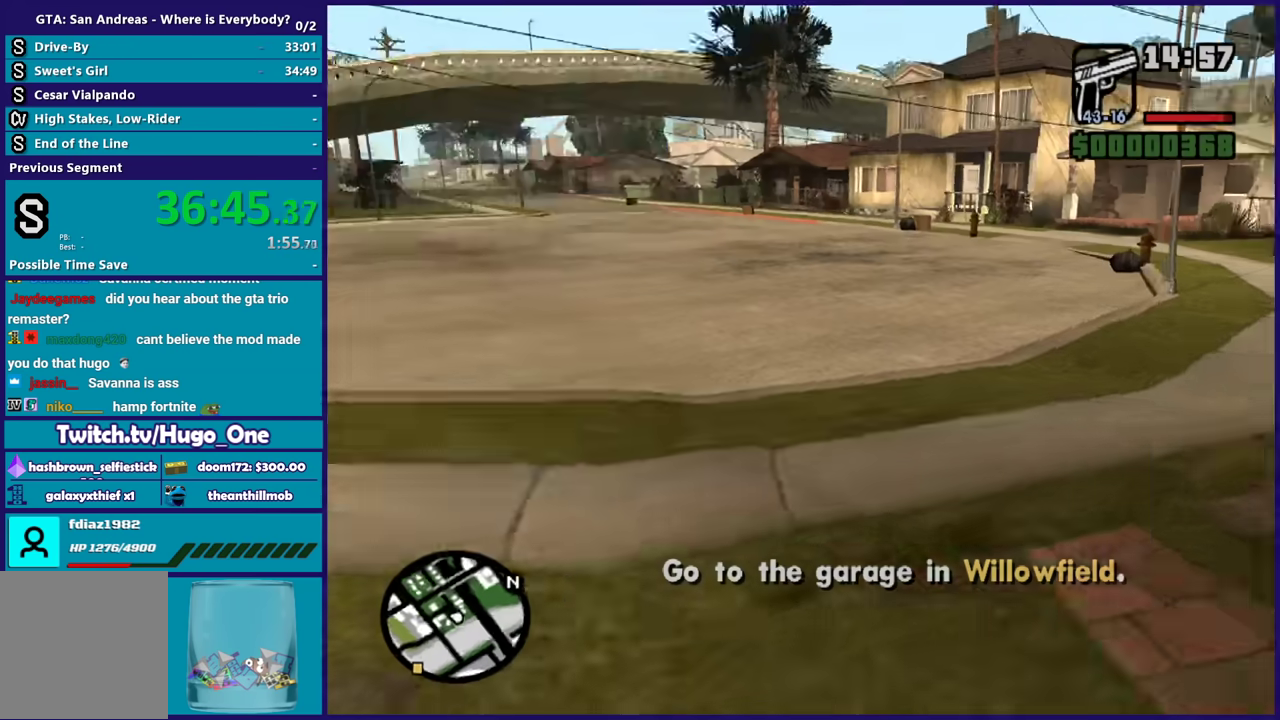
{"buttons": [], "left_stick": "up-left", "right_stick": "center", "events": [[34, "right_stick", "left"], [300, "right_stick", "center"], [367, "A", "down"], [401, "left_stick", "up-left"], [467, "A", "up"]]}
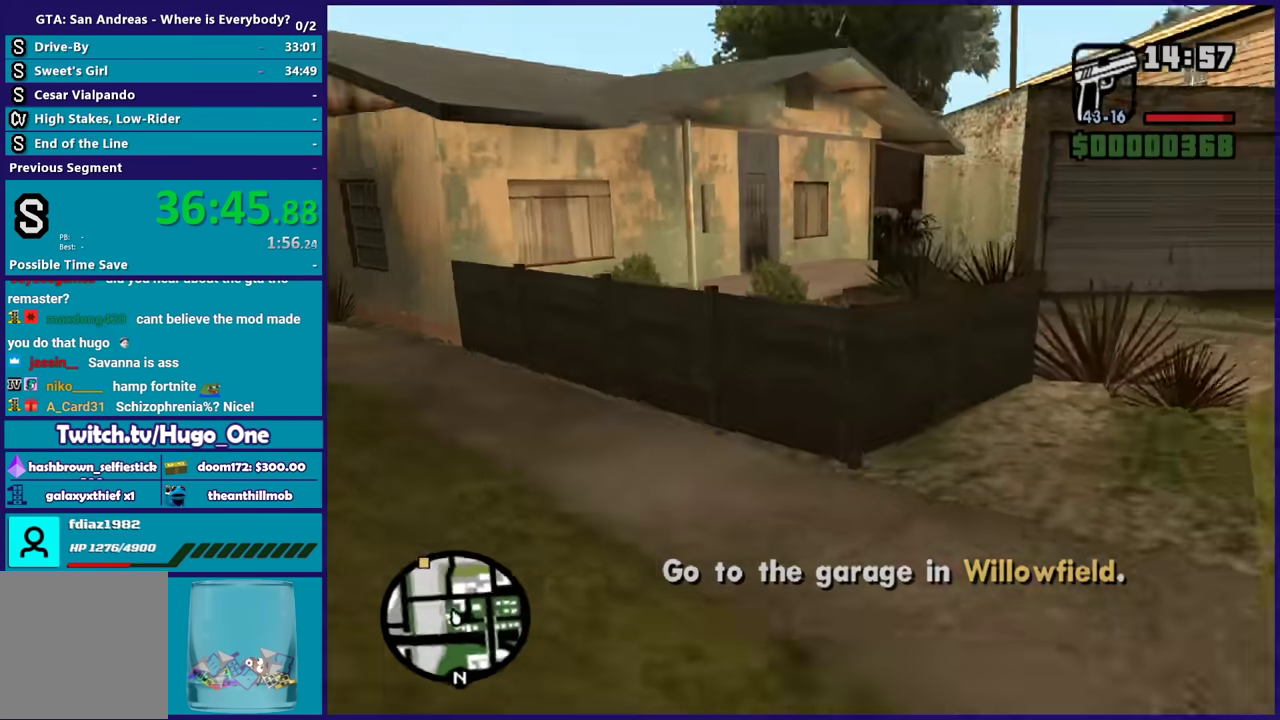
{"buttons": ["A"], "left_stick": "up-left", "right_stick": "center", "events": [[66, "A", "down"], [66, "left_stick", "up"], [133, "left_stick", "up-left"], [167, "A", "up"], [267, "A", "down"], [267, "left_stick", "up"], [400, "A", "up"], [433, "left_stick", "up-left"], [467, "A", "down"]]}
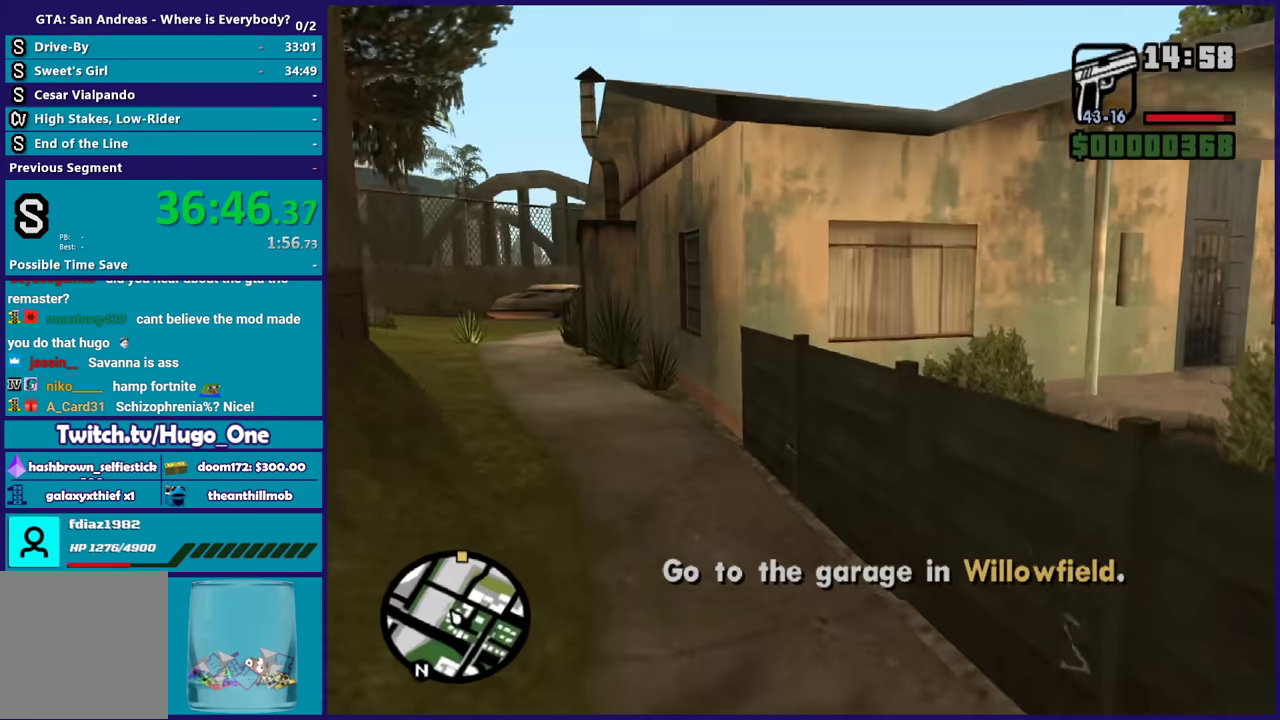
{"buttons": [], "left_stick": "up", "right_stick": "center", "events": [[100, "A", "up"], [100, "left_stick", "up"], [200, "A", "down"], [200, "left_stick", "up-left"], [300, "A", "up"], [334, "left_stick", "up"], [401, "A", "down"], [501, "A", "up"]]}
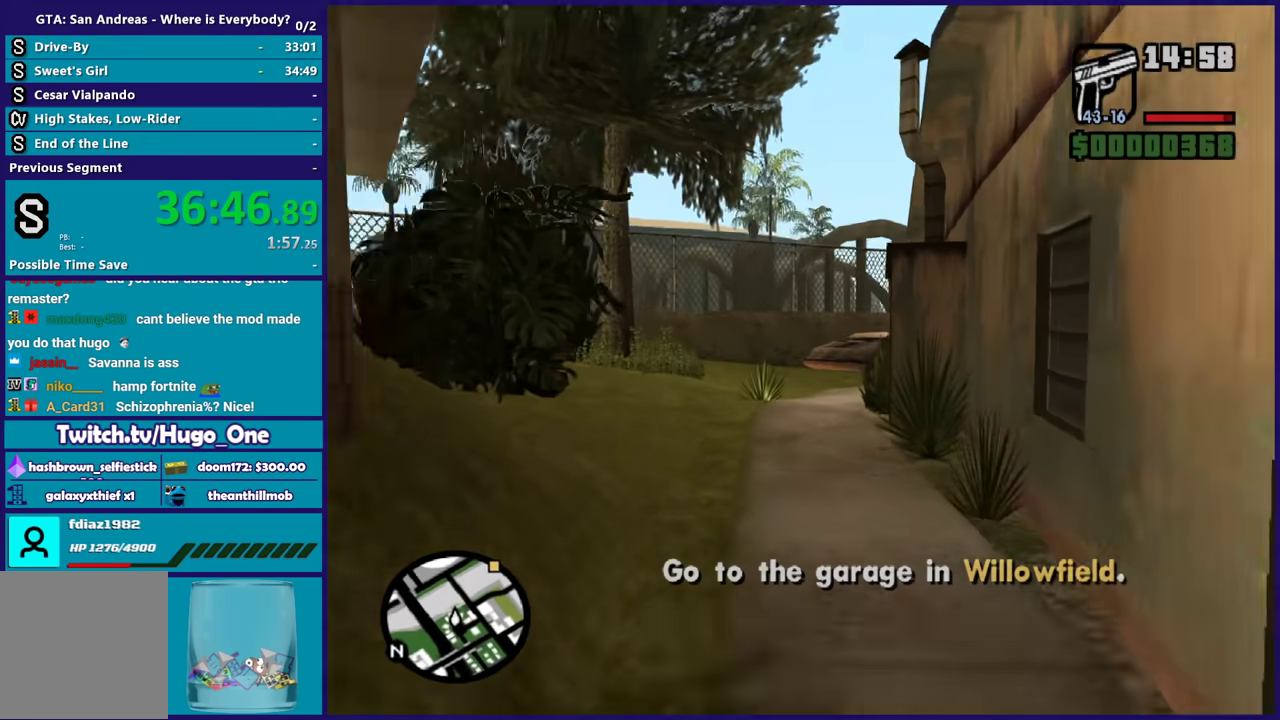
{"buttons": ["A"], "left_stick": "up", "right_stick": "center", "events": [[100, "A", "down"], [200, "A", "up"], [300, "A", "down"], [433, "A", "up"], [500, "A", "down"]]}
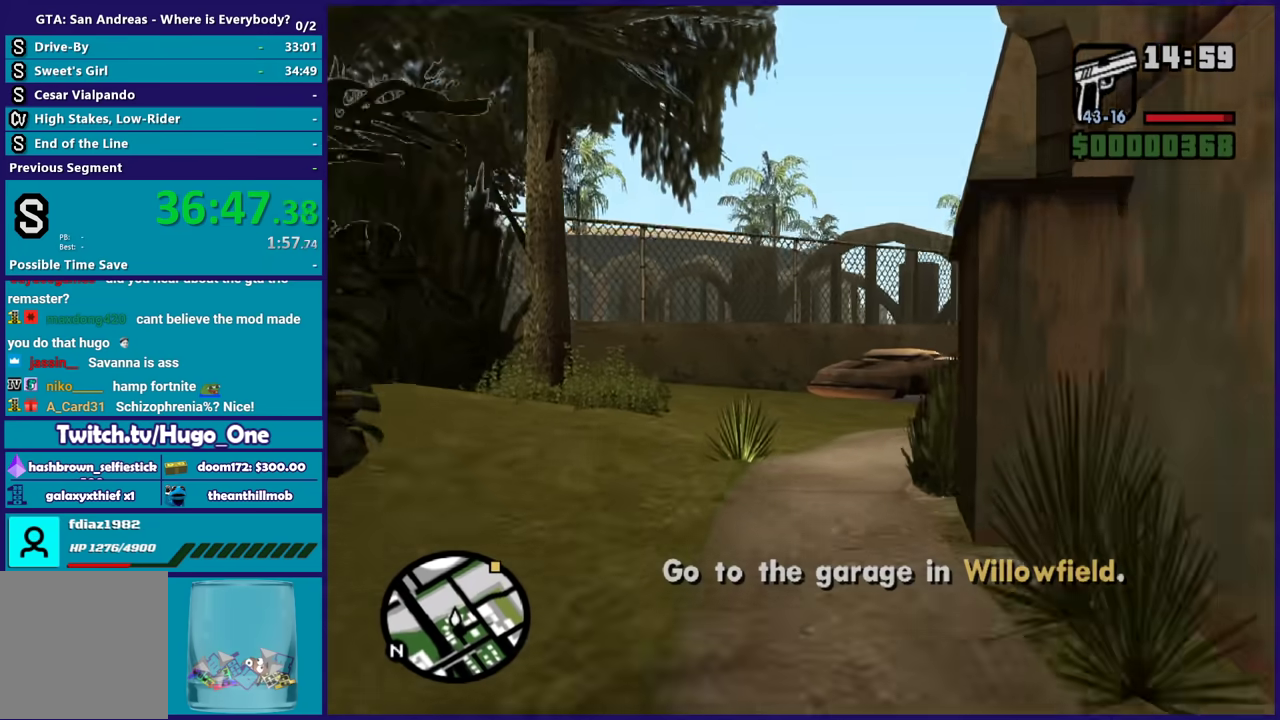
{"buttons": ["A"], "left_stick": "up-right", "right_stick": "center", "events": [[134, "A", "up"], [234, "A", "down"], [334, "A", "up"], [434, "A", "down"], [434, "left_stick", "up-right"]]}
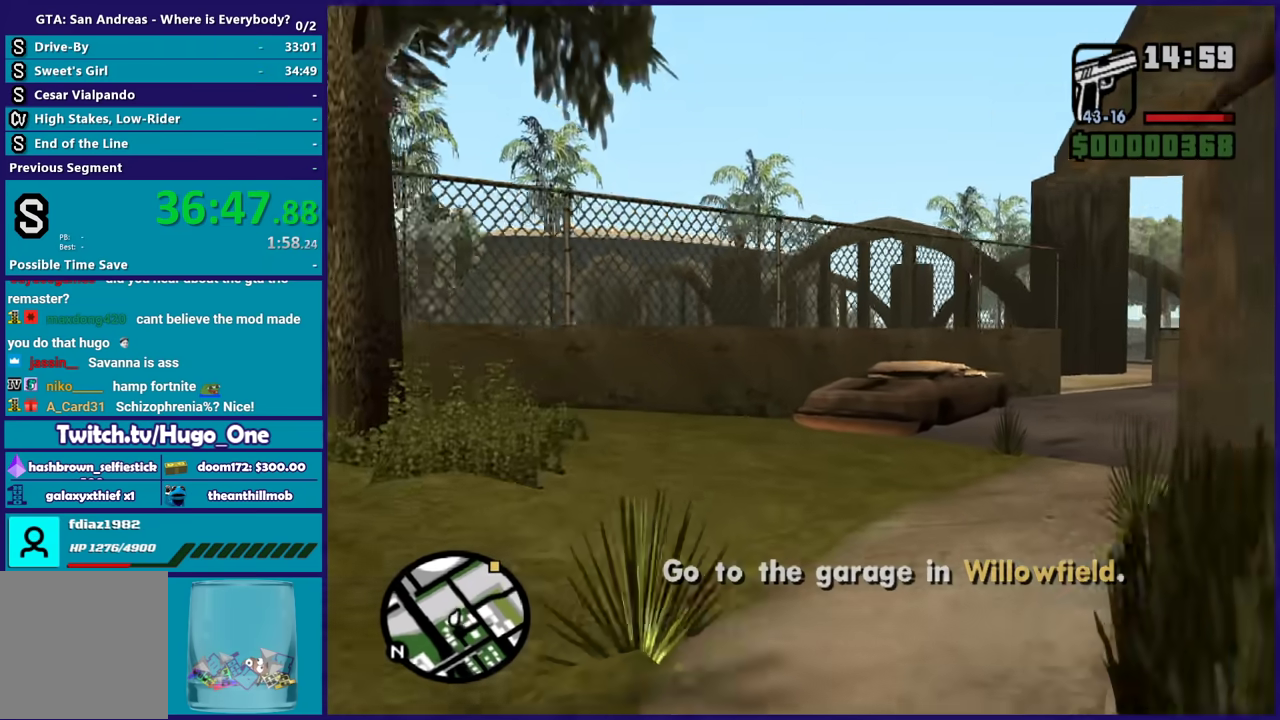
{"buttons": [], "left_stick": "up", "right_stick": "center", "events": [[33, "A", "up"], [133, "A", "down"], [233, "A", "up"], [300, "A", "down"], [367, "left_stick", "up"], [400, "A", "up"]]}
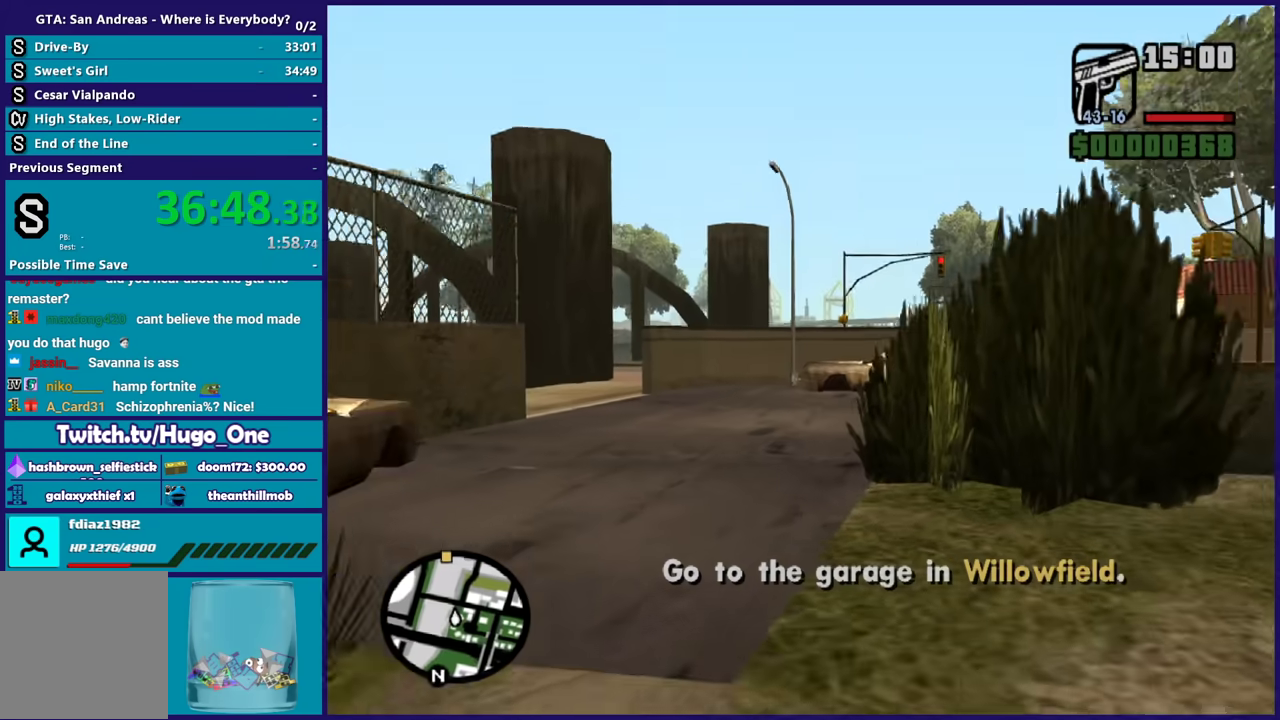
{"buttons": ["A"], "left_stick": "up", "right_stick": "center", "events": [[34, "A", "down"], [134, "A", "up"], [234, "A", "down"], [334, "A", "up"], [434, "A", "down"]]}
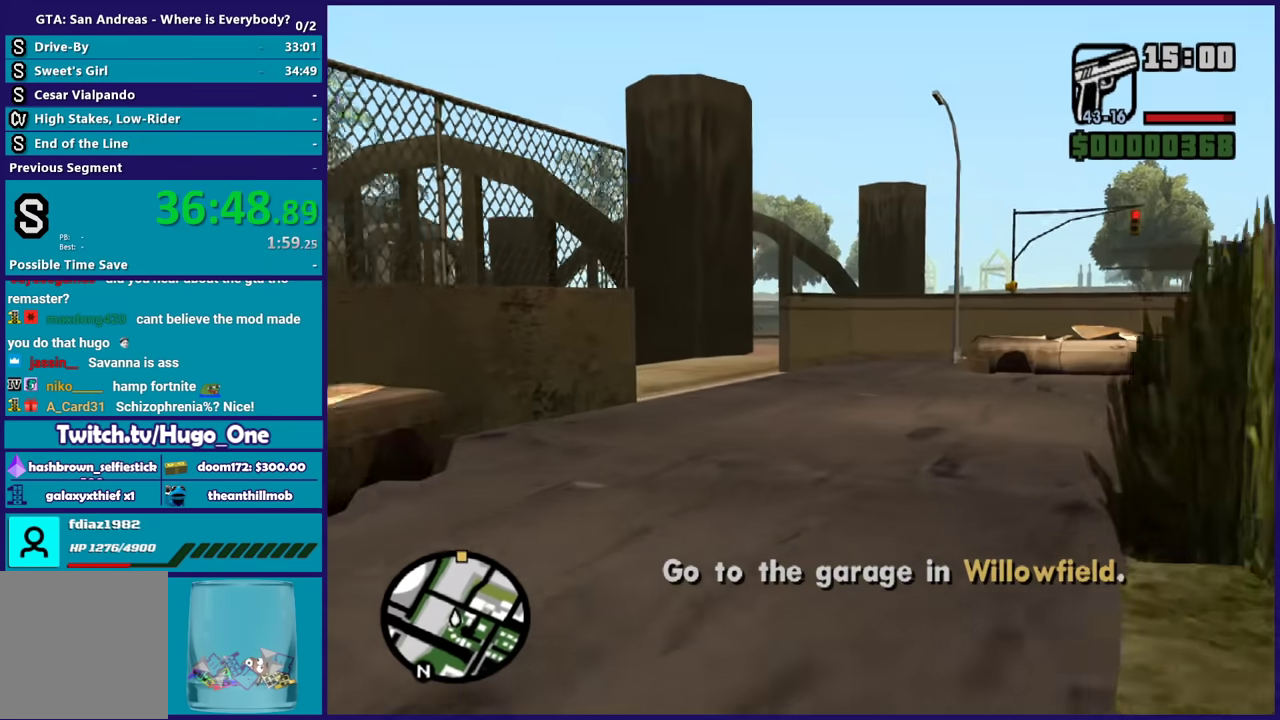
{"buttons": [], "left_stick": "up-left", "right_stick": "center", "events": [[33, "A", "up"], [133, "A", "down"], [233, "A", "up"], [367, "A", "down"], [433, "left_stick", "up-left"], [467, "A", "up"]]}
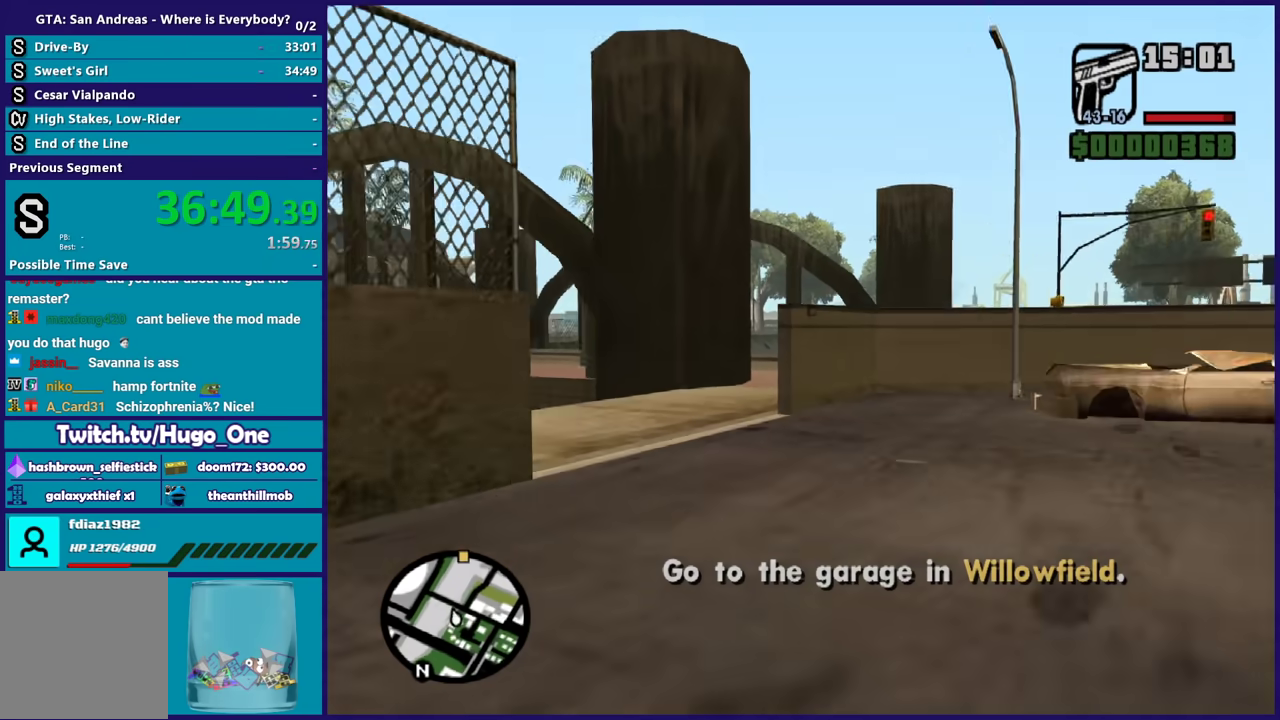
{"buttons": ["A"], "left_stick": "up", "right_stick": "center", "events": [[67, "A", "down"], [67, "left_stick", "up"], [167, "A", "up"], [267, "A", "down"], [367, "A", "up"], [467, "A", "down"]]}